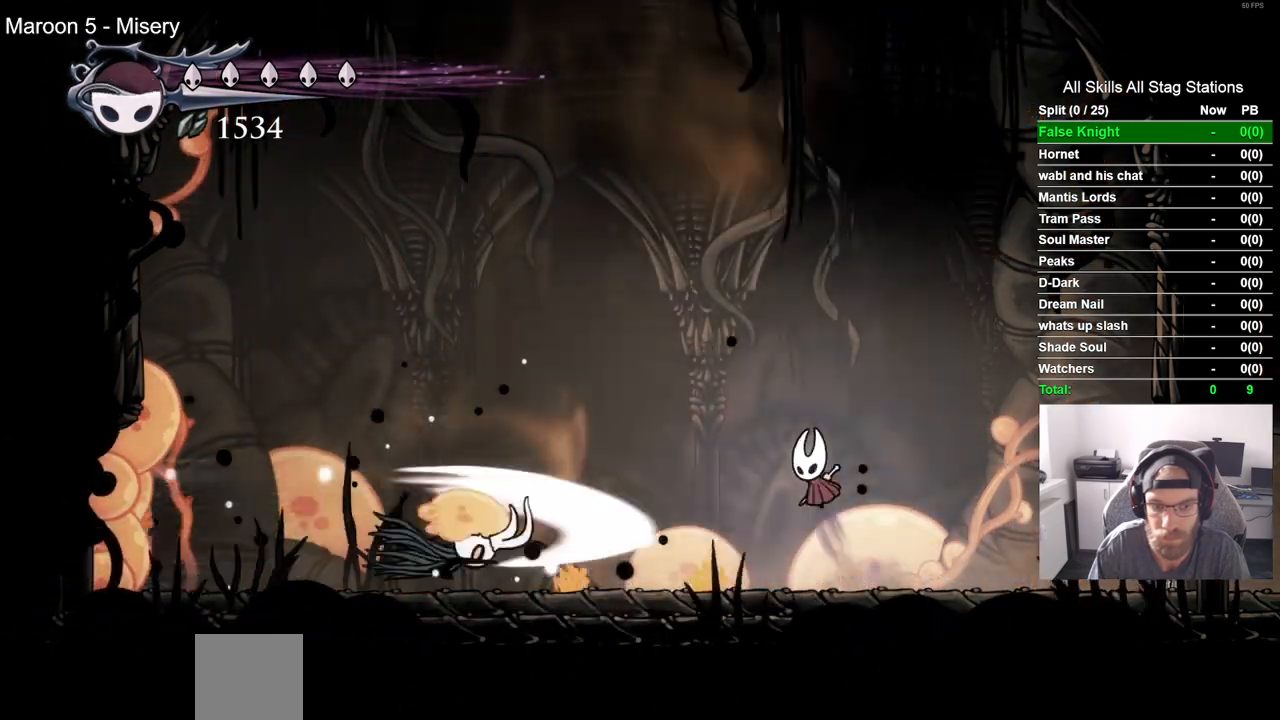
Gameplay with a controller (PlayStation layout); each line is a JSON object with the inputs held at the frame after it (dt_ms = milliseconds from this image to that frame). "events" lists button and stick changes between this image and that frame as [ms after this image, input, new state], when the widget could be followed in between.
{"dt_ms": 500, "buttons": ["DPAD_RIGHT"], "left_stick": "center", "right_stick": "center", "events": [[217, "CROSS", "up"], [417, "DPAD_LEFT", "up"], [483, "DPAD_RIGHT", "down"]]}
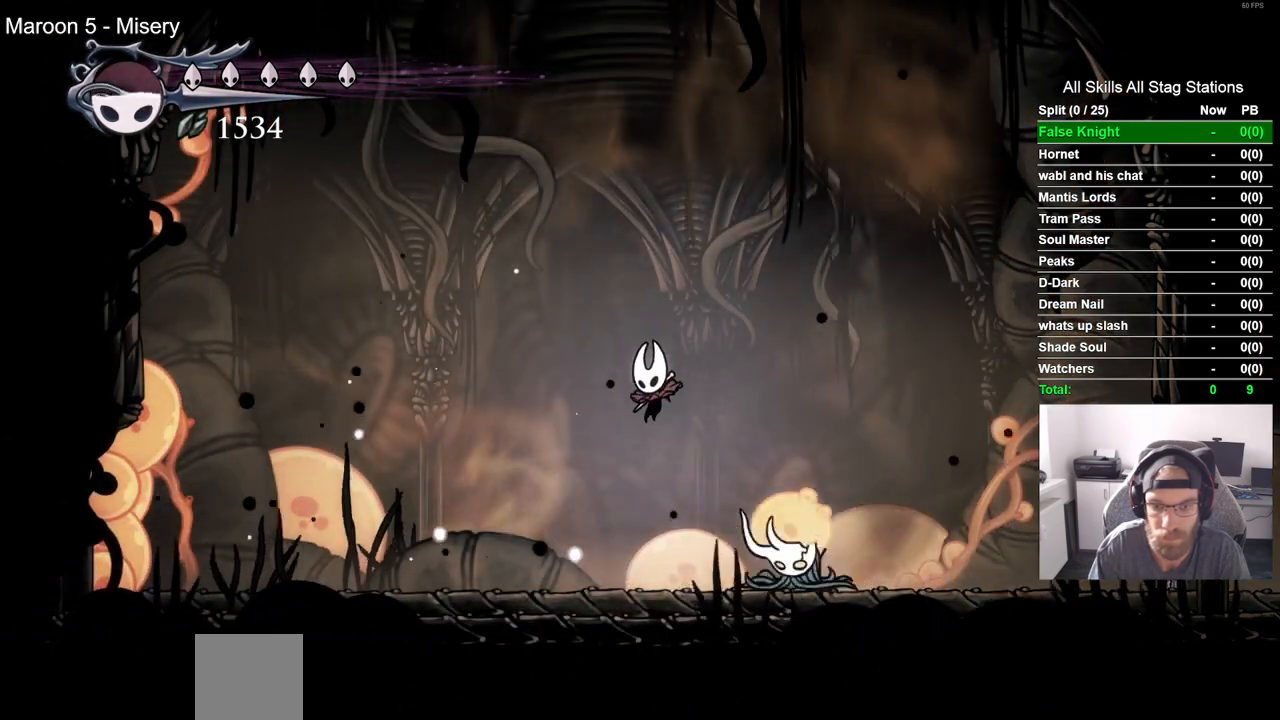
{"dt_ms": 500, "buttons": ["DPAD_RIGHT"], "left_stick": "center", "right_stick": "center", "events": [[50, "SQUARE", "down"], [233, "SQUARE", "up"]]}
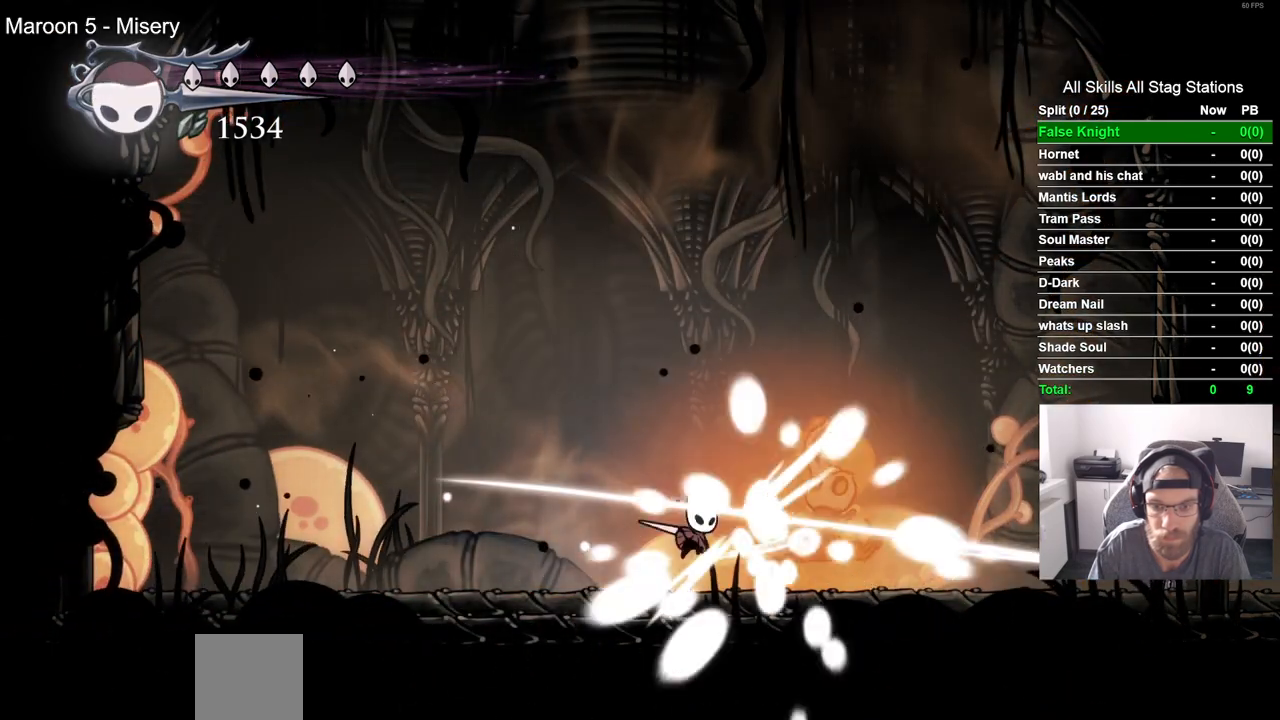
{"dt_ms": 500, "buttons": ["SQUARE", "DPAD_RIGHT"], "left_stick": "center", "right_stick": "center", "events": [[333, "SQUARE", "down"]]}
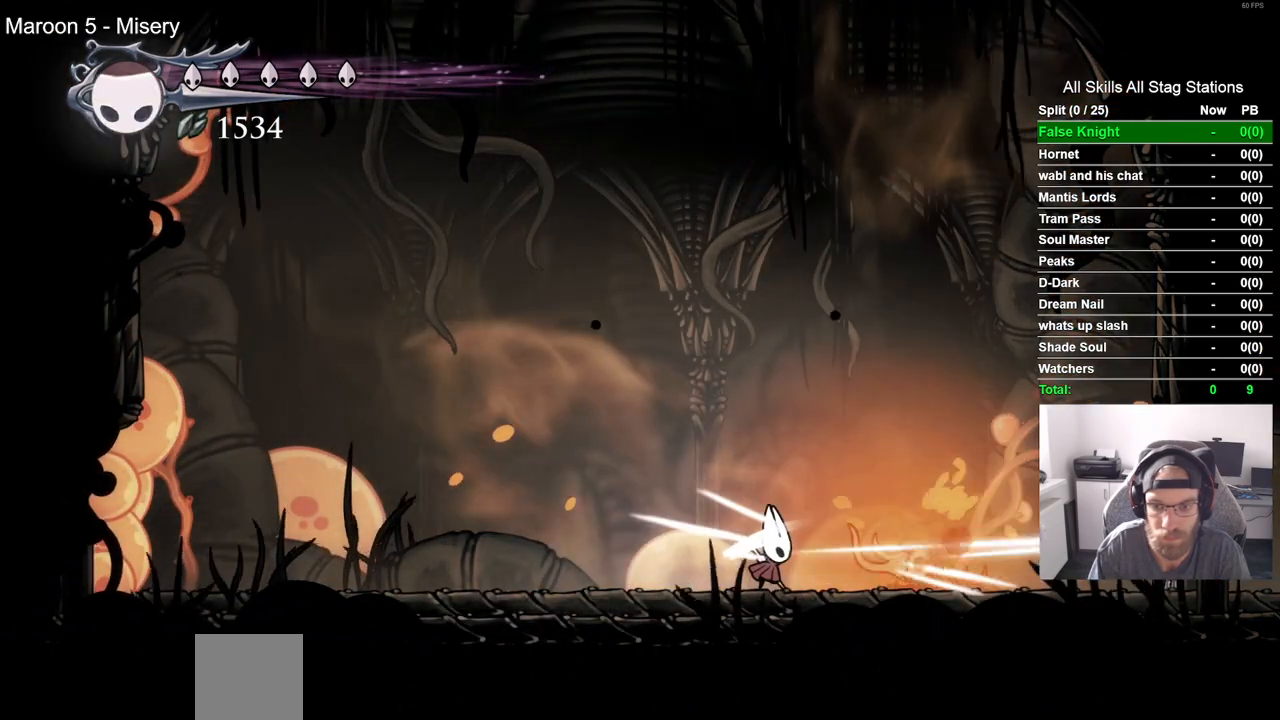
{"dt_ms": 500, "buttons": ["DPAD_RIGHT"], "left_stick": "center", "right_stick": "center", "events": [[17, "SQUARE", "up"], [300, "SQUARE", "down"], [450, "SQUARE", "up"]]}
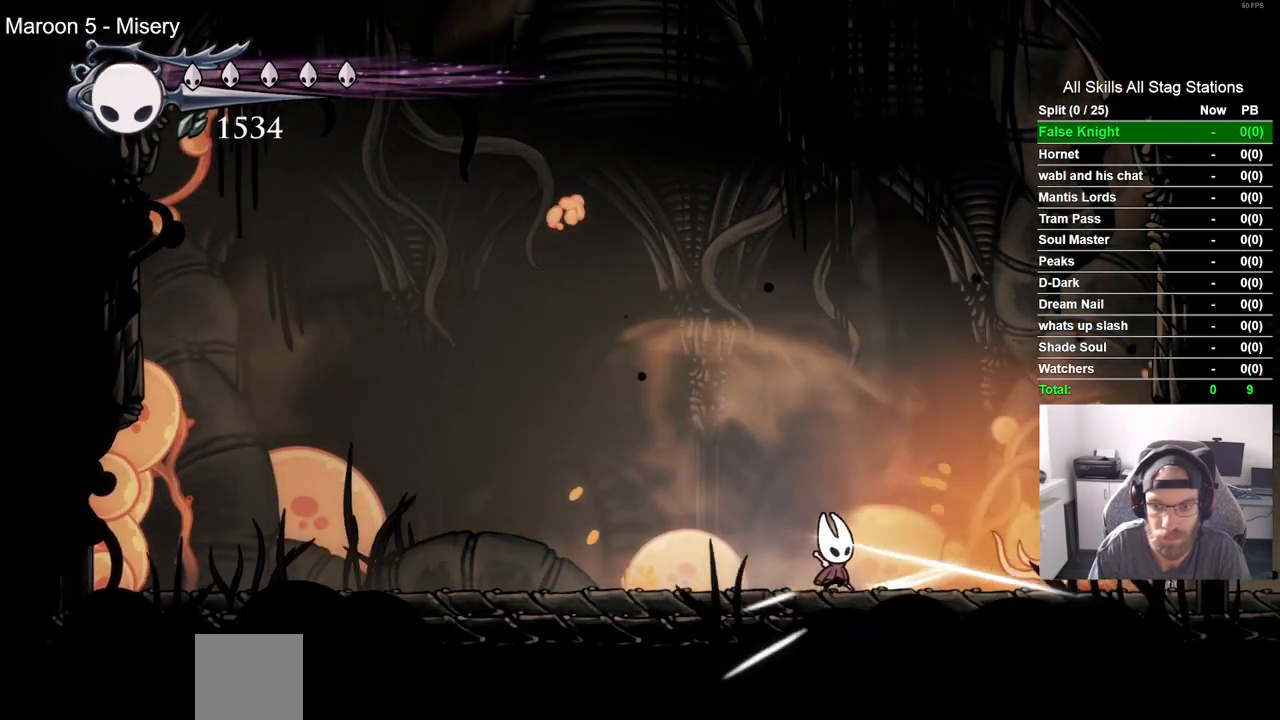
{"dt_ms": 500, "buttons": ["DPAD_RIGHT"], "left_stick": "center", "right_stick": "center", "events": [[117, "DPAD_RIGHT", "up"], [283, "DPAD_RIGHT", "down"]]}
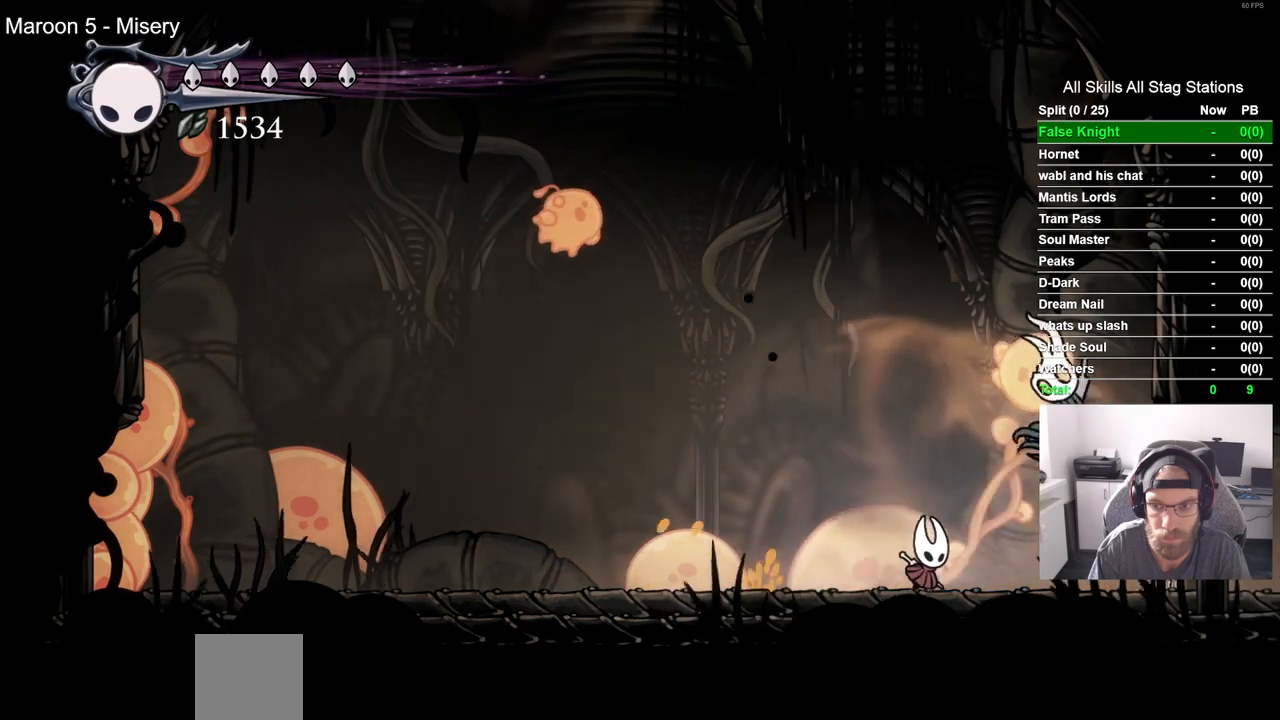
{"dt_ms": 500, "buttons": ["SQUARE", "DPAD_UP", "DPAD_LEFT"], "left_stick": "center", "right_stick": "center", "events": [[33, "R2", "down"], [217, "R2", "up"], [233, "DPAD_LEFT", "down"], [233, "DPAD_RIGHT", "up"], [300, "DPAD_UP", "down"], [350, "SQUARE", "down"]]}
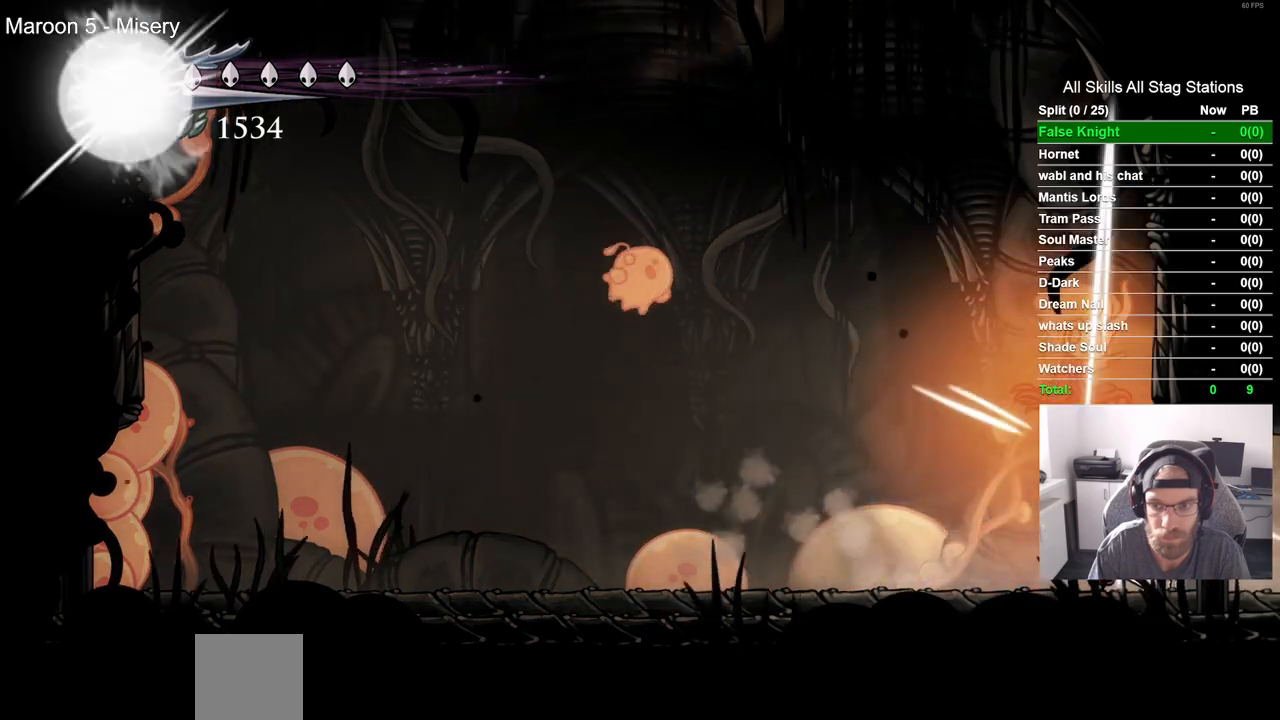
{"dt_ms": 500, "buttons": ["DPAD_LEFT"], "left_stick": "center", "right_stick": "center", "events": [[17, "SQUARE", "up"], [250, "DPAD_UP", "up"], [283, "DPAD_LEFT", "up"], [400, "DPAD_LEFT", "down"]]}
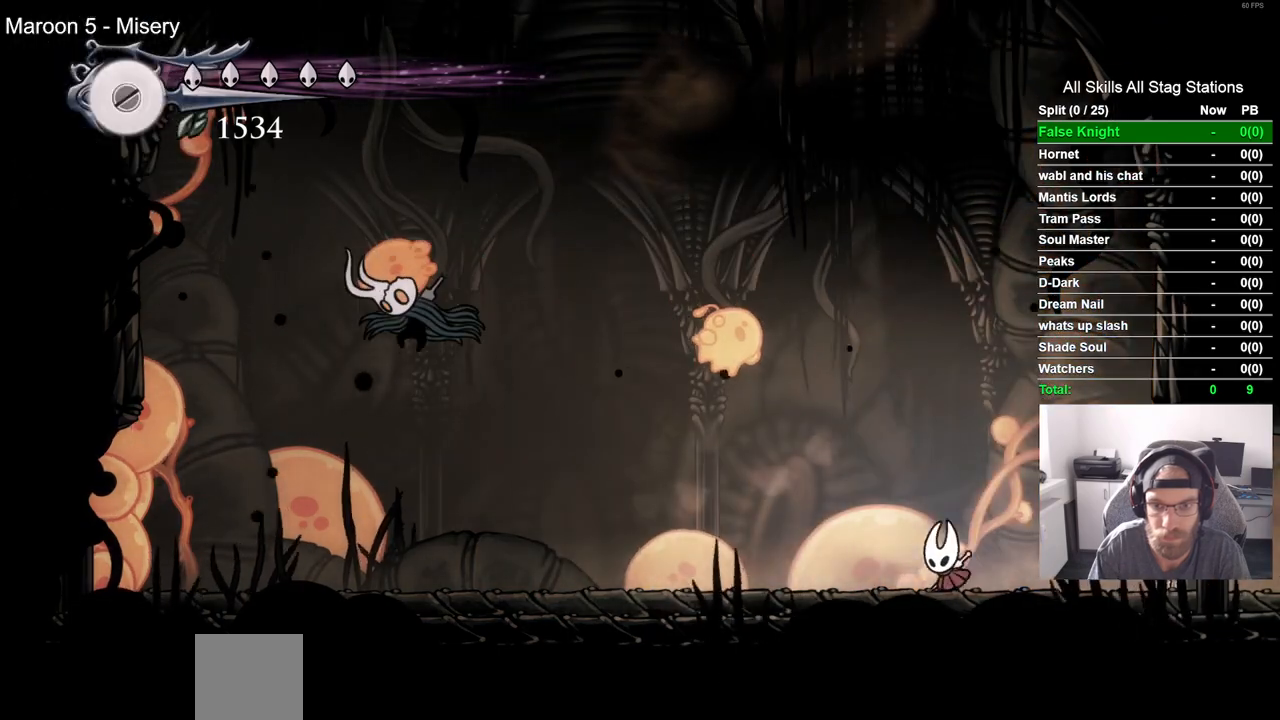
{"dt_ms": 500, "buttons": [], "left_stick": "center", "right_stick": "center", "events": [[33, "DPAD_LEFT", "up"], [100, "CROSS", "down"], [167, "SQUARE", "down"], [250, "CROSS", "up"], [367, "SQUARE", "up"]]}
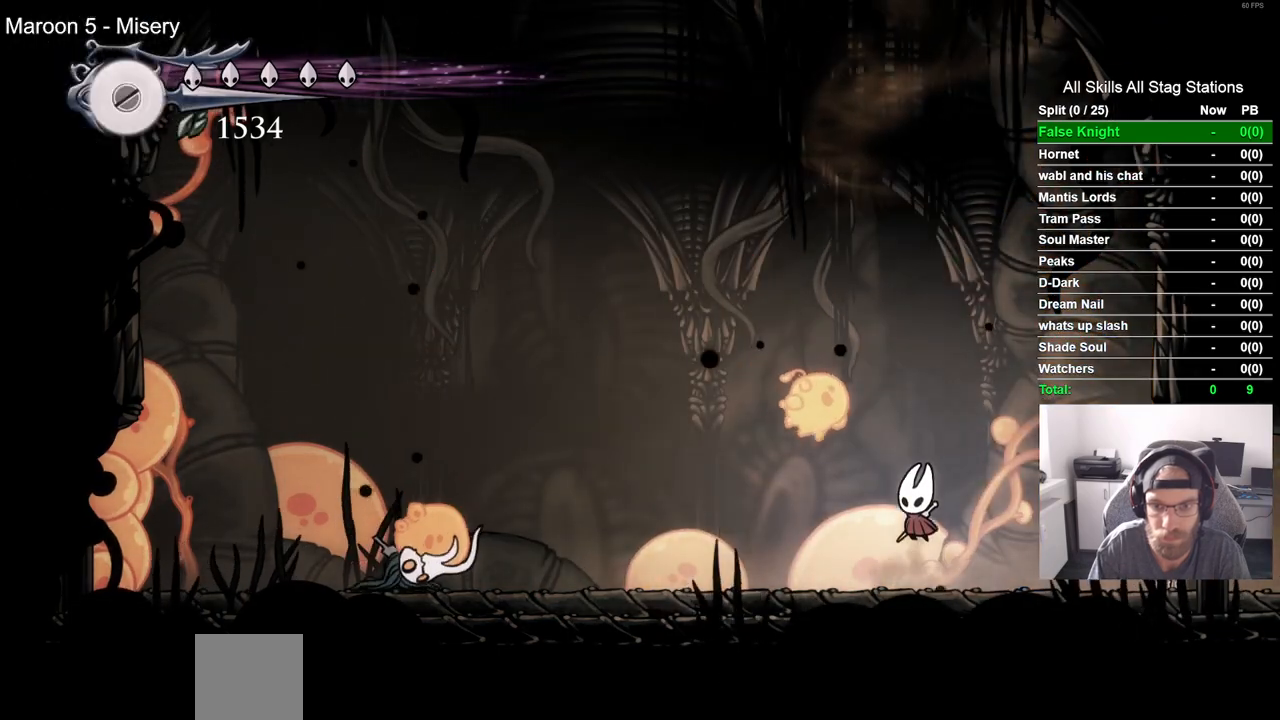
{"dt_ms": 1000, "buttons": ["DPAD_RIGHT"], "left_stick": "center", "right_stick": "center", "events": [[33, "SQUARE", "down"], [150, "SQUARE", "up"], [317, "DPAD_LEFT", "down"], [867, "DPAD_LEFT", "up"], [983, "DPAD_RIGHT", "down"]]}
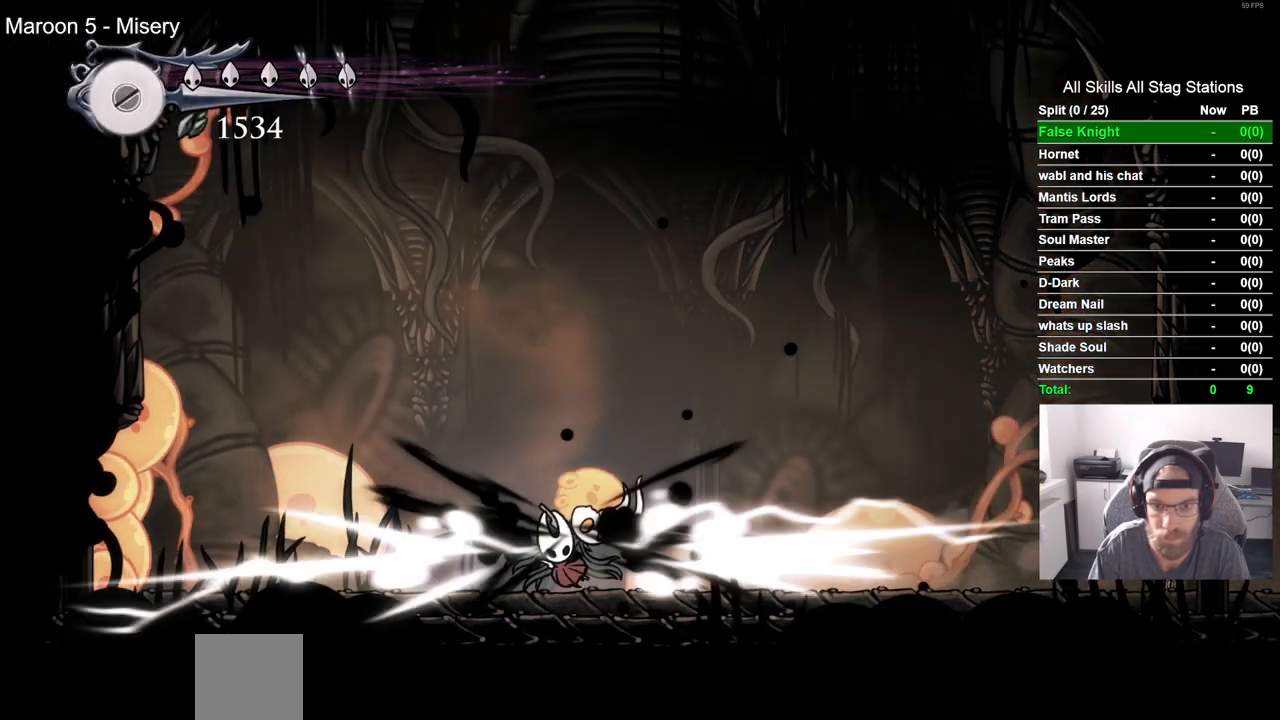
{"dt_ms": 500, "buttons": ["DPAD_RIGHT"], "left_stick": "center", "right_stick": "center", "events": [[200, "DPAD_RIGHT", "up"], [383, "DPAD_RIGHT", "down"]]}
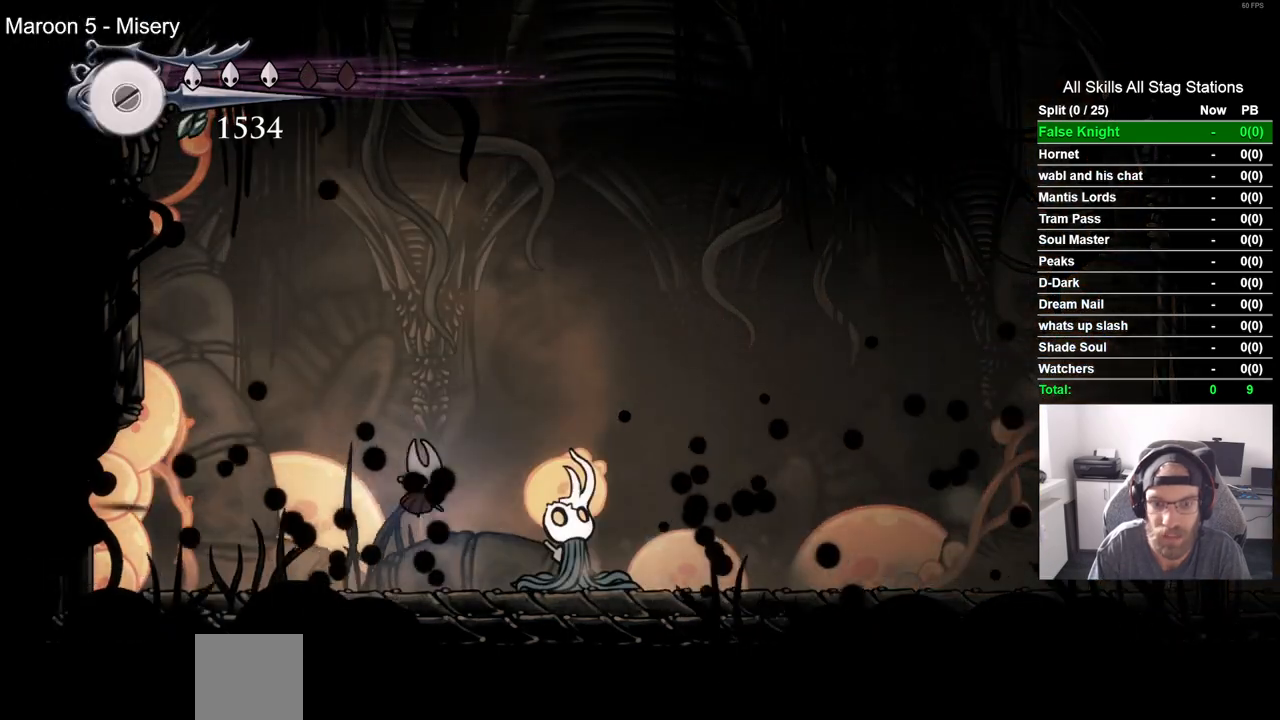
{"dt_ms": 500, "buttons": [], "left_stick": "center", "right_stick": "center", "events": [[17, "DPAD_RIGHT", "up"], [17, "SQUARE", "down"], [183, "SQUARE", "up"], [350, "R1", "down"], [500, "R1", "up"]]}
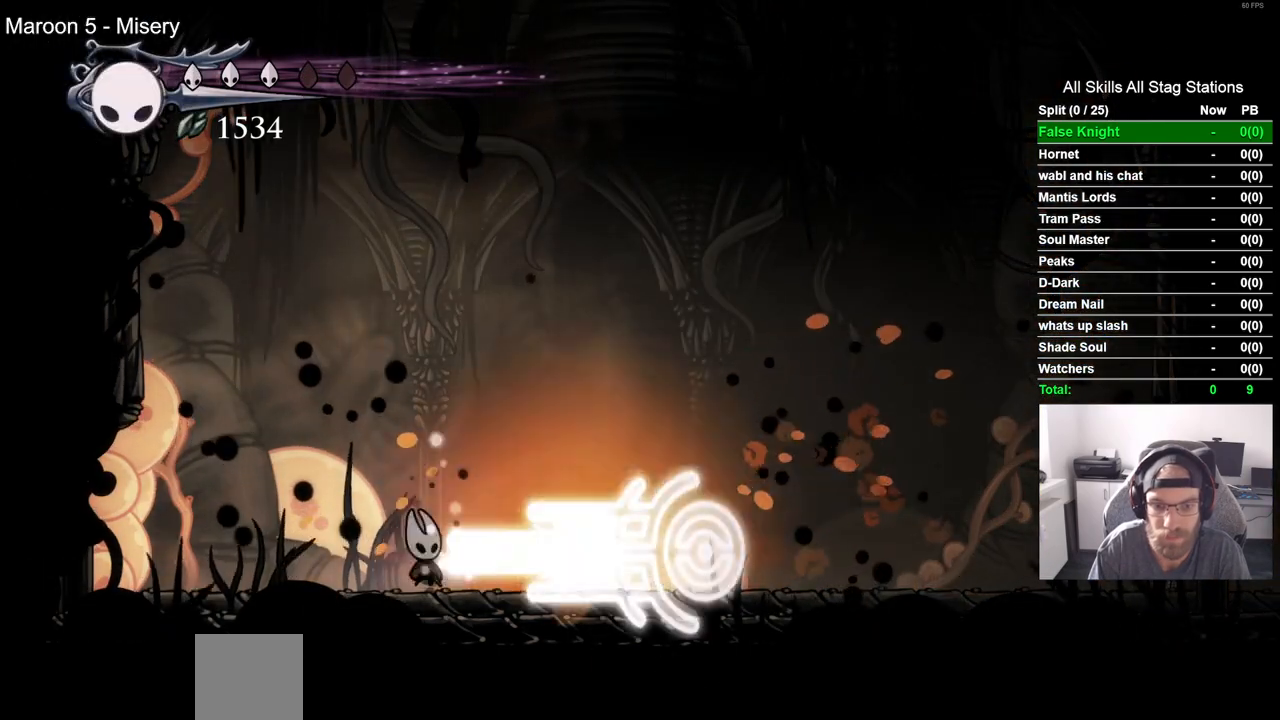
{"dt_ms": 500, "buttons": [], "left_stick": "center", "right_stick": "center", "events": [[283, "R1", "down"], [400, "R1", "up"]]}
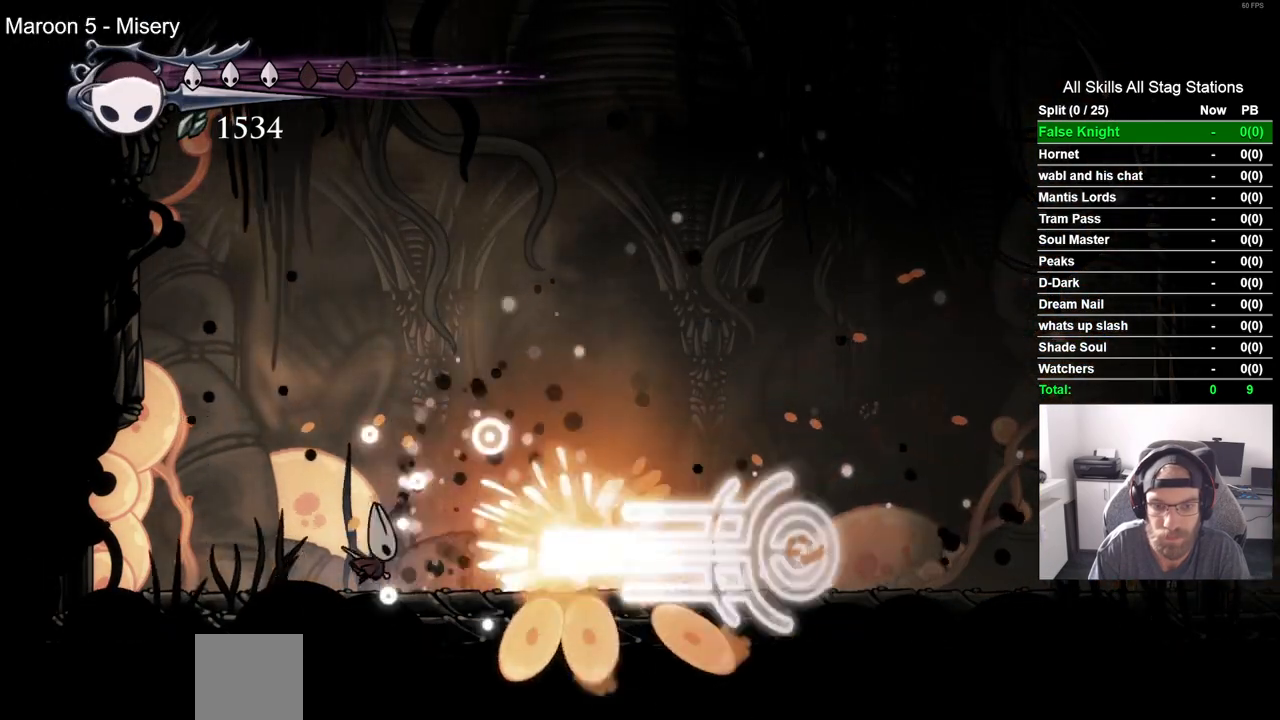
{"dt_ms": 500, "buttons": [], "left_stick": "center", "right_stick": "center", "events": [[200, "R1", "down"], [333, "R1", "up"], [400, "DPAD_LEFT", "down"], [467, "DPAD_LEFT", "up"]]}
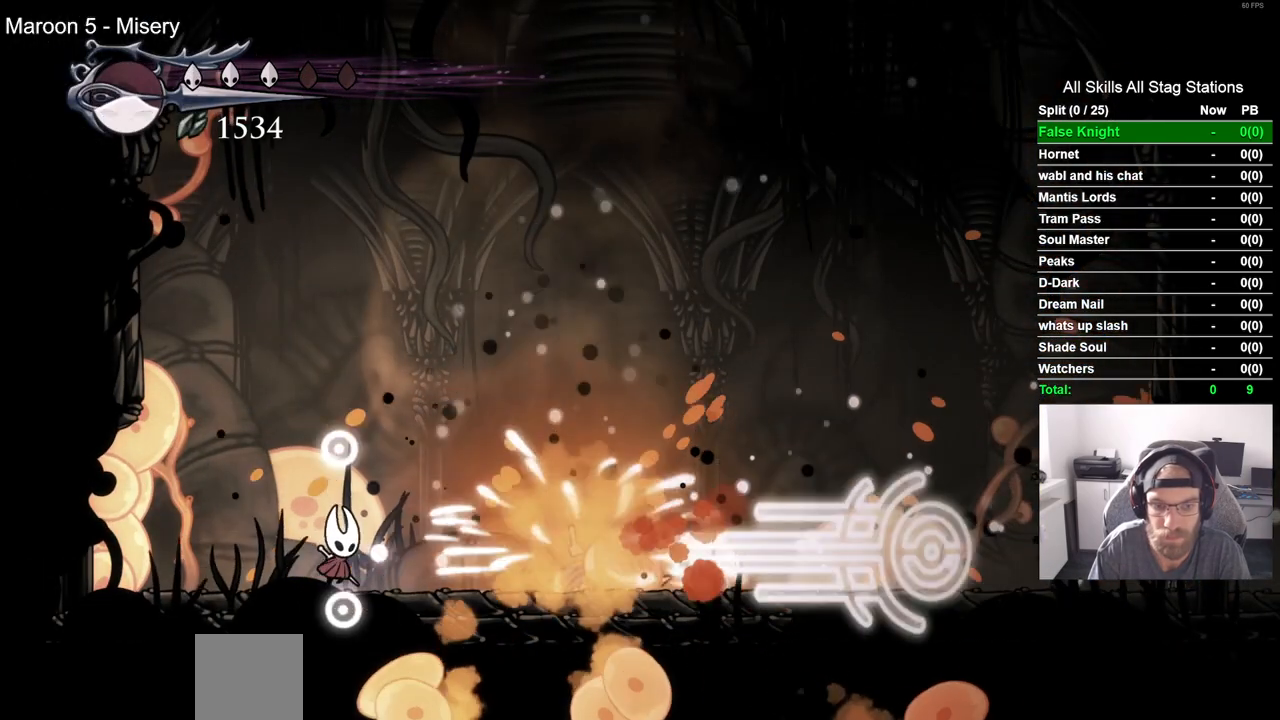
{"dt_ms": 500, "buttons": ["DPAD_LEFT"], "left_stick": "center", "right_stick": "center", "events": [[50, "CROSS", "down"], [100, "DPAD_LEFT", "down"], [283, "DPAD_LEFT", "up"], [417, "DPAD_LEFT", "down"], [433, "CROSS", "up"]]}
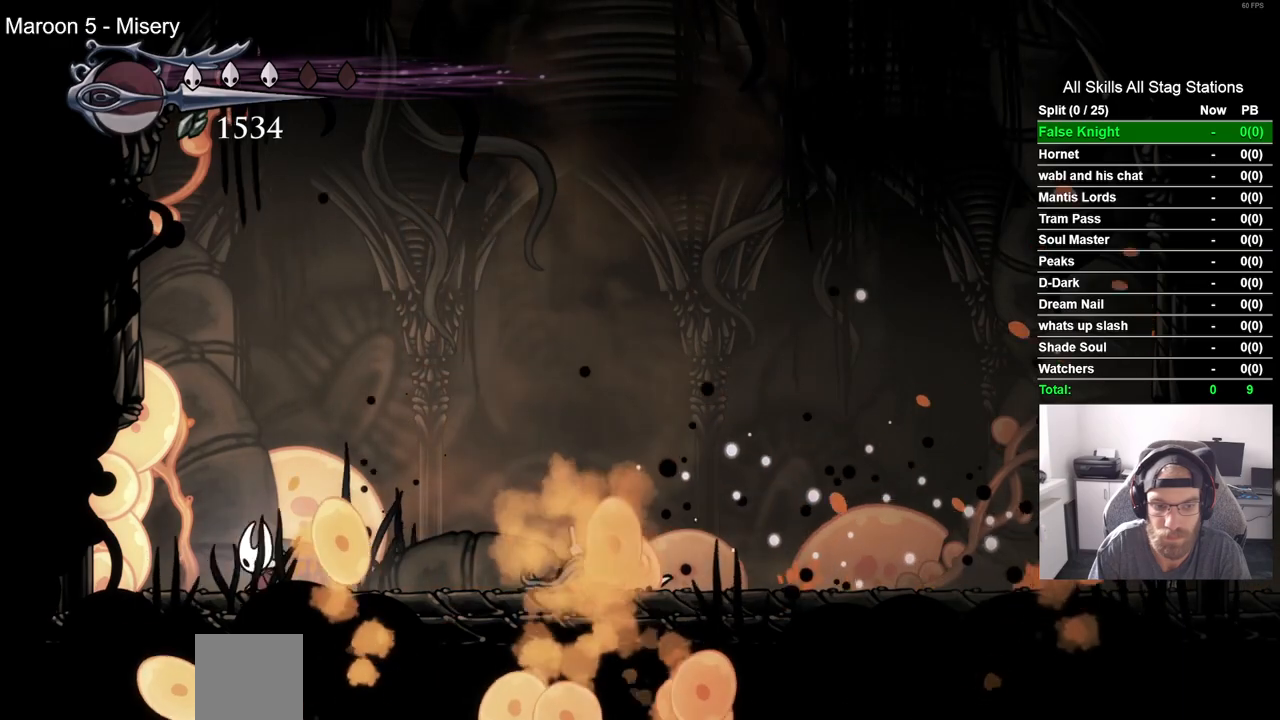
{"dt_ms": 500, "buttons": [], "left_stick": "center", "right_stick": "center", "events": [[50, "DPAD_LEFT", "up"], [133, "DPAD_RIGHT", "down"], [267, "DPAD_RIGHT", "up"]]}
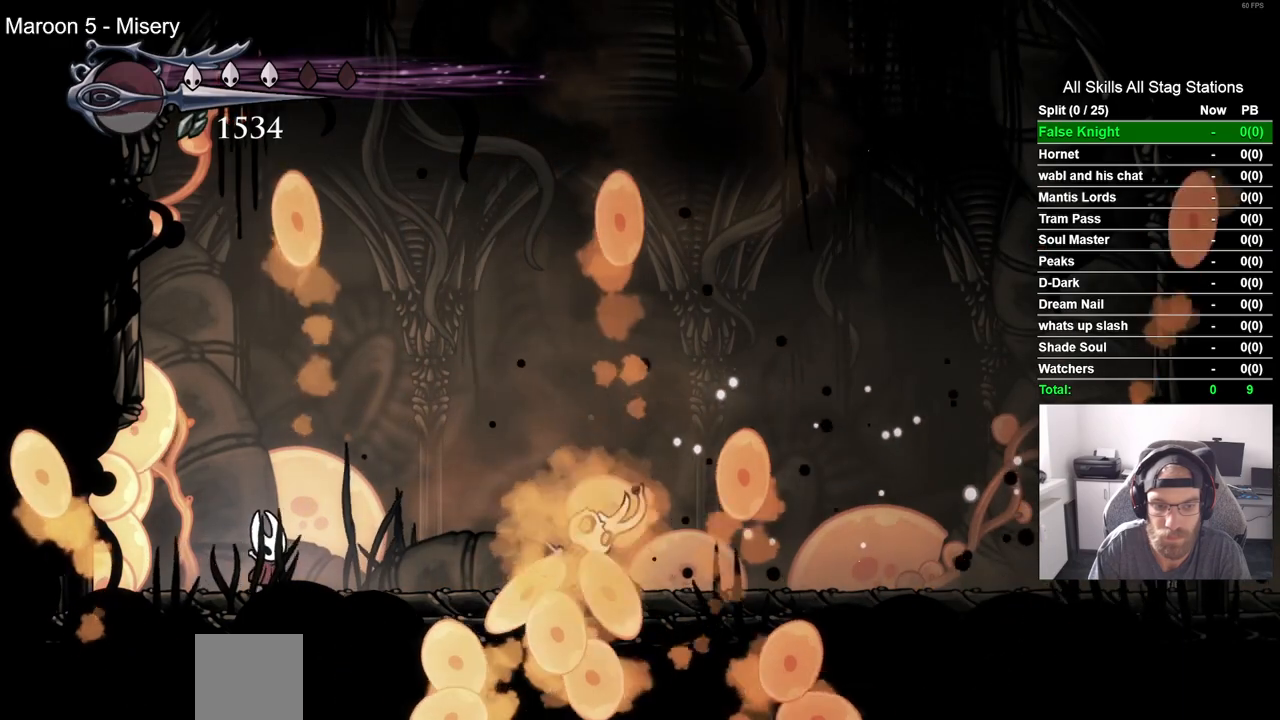
{"dt_ms": 500, "buttons": [], "left_stick": "center", "right_stick": "center", "events": [[233, "DPAD_LEFT", "down"], [483, "DPAD_LEFT", "up"]]}
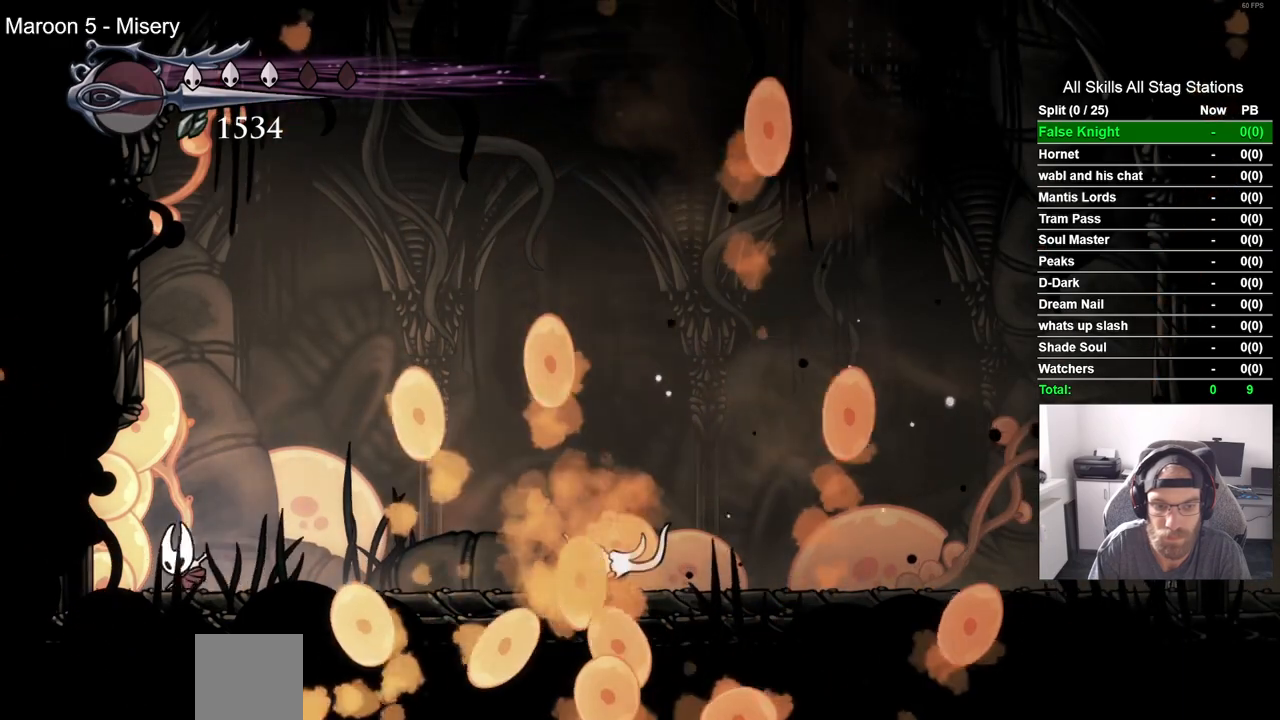
{"dt_ms": 500, "buttons": [], "left_stick": "center", "right_stick": "center", "events": [[133, "CROSS", "down"], [133, "DPAD_RIGHT", "down"], [283, "CROSS", "up"], [283, "DPAD_RIGHT", "up"]]}
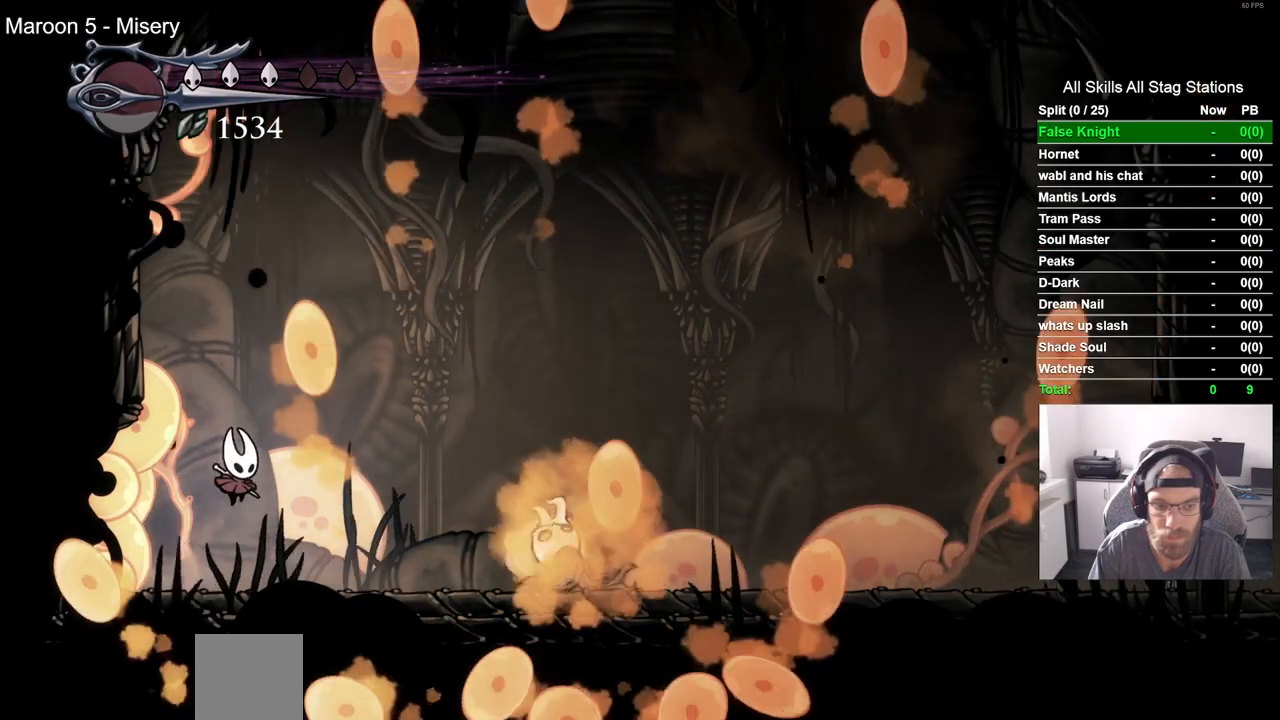
{"dt_ms": 500, "buttons": [], "left_stick": "center", "right_stick": "center", "events": [[17, "DPAD_LEFT", "down"], [167, "DPAD_LEFT", "up"], [317, "DPAD_LEFT", "down"], [450, "DPAD_LEFT", "up"]]}
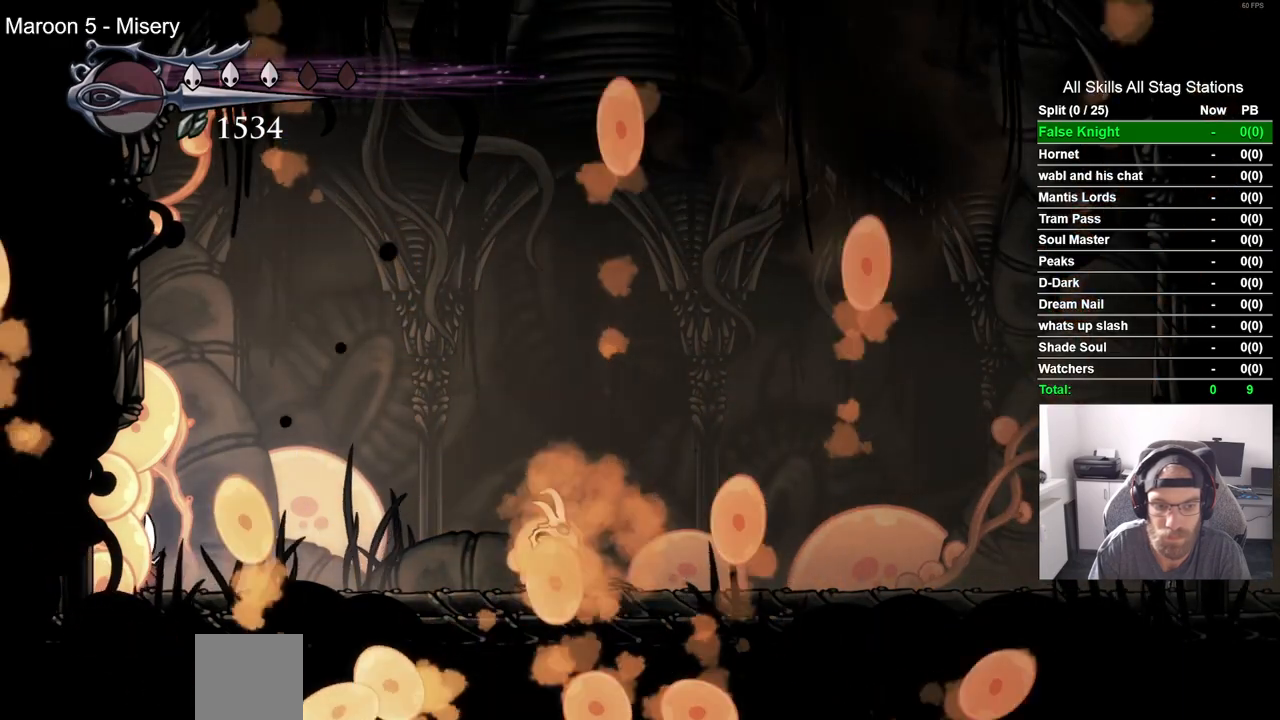
{"dt_ms": 500, "buttons": [], "left_stick": "center", "right_stick": "center", "events": [[217, "DPAD_RIGHT", "down"], [233, "CROSS", "down"], [367, "CROSS", "up"], [417, "DPAD_RIGHT", "up"]]}
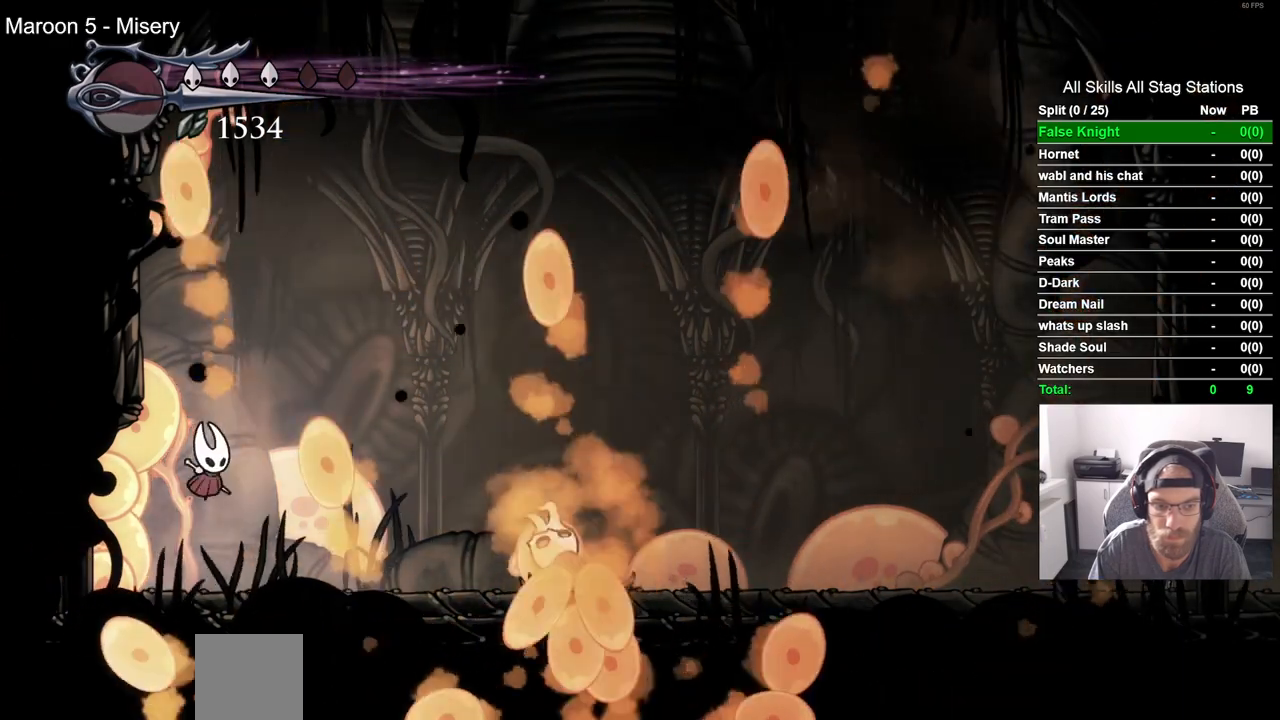
{"dt_ms": 500, "buttons": [], "left_stick": "center", "right_stick": "center", "events": []}
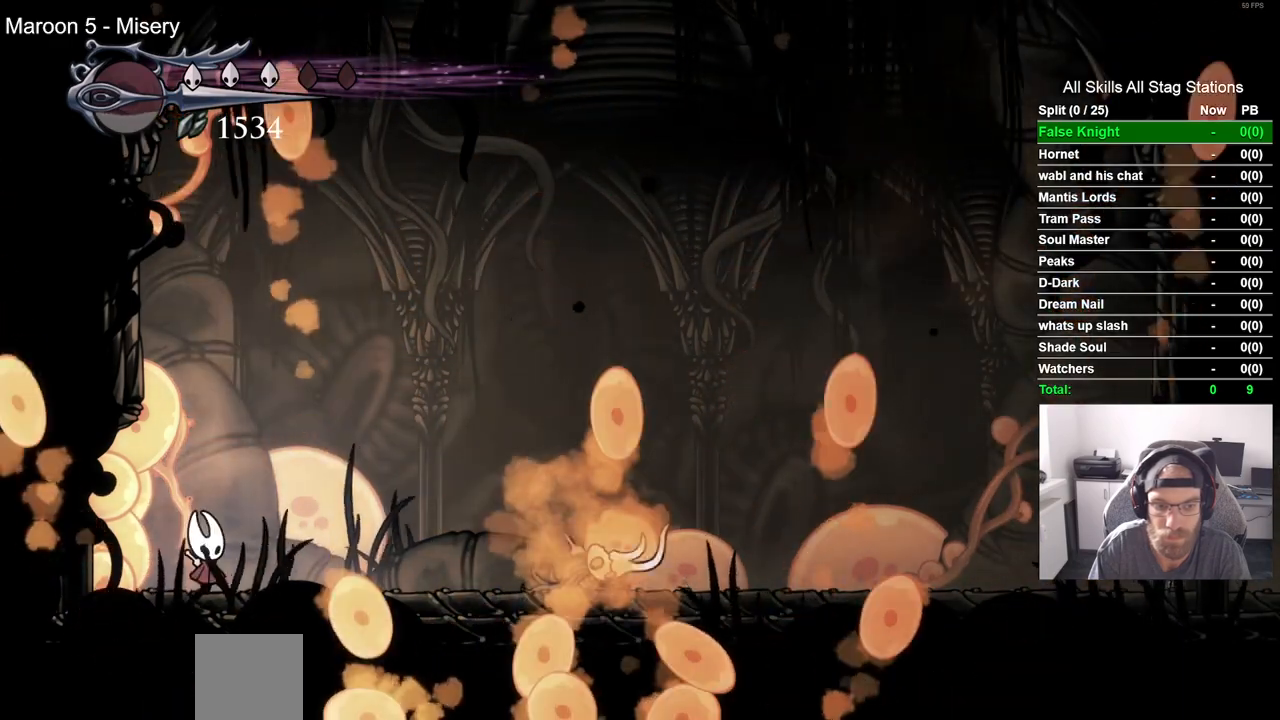
{"dt_ms": 500, "buttons": ["CROSS", "DPAD_UP"], "left_stick": "center", "right_stick": "center", "events": [[183, "CROSS", "down"], [183, "DPAD_RIGHT", "down"], [267, "DPAD_RIGHT", "up"], [300, "CROSS", "up"], [467, "CROSS", "down"], [500, "DPAD_UP", "down"]]}
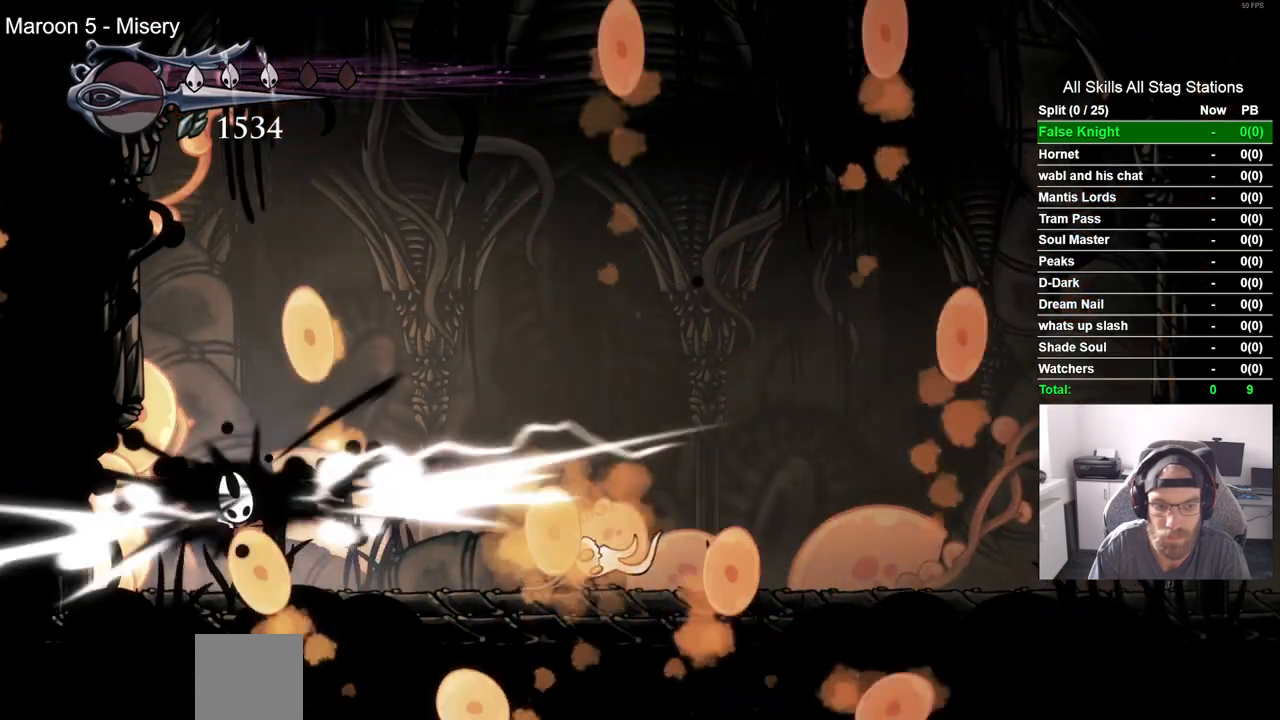
{"dt_ms": 500, "buttons": ["DPAD_RIGHT"], "left_stick": "center", "right_stick": "center", "events": [[67, "DPAD_RIGHT", "down"], [100, "DPAD_UP", "up"], [267, "CROSS", "up"]]}
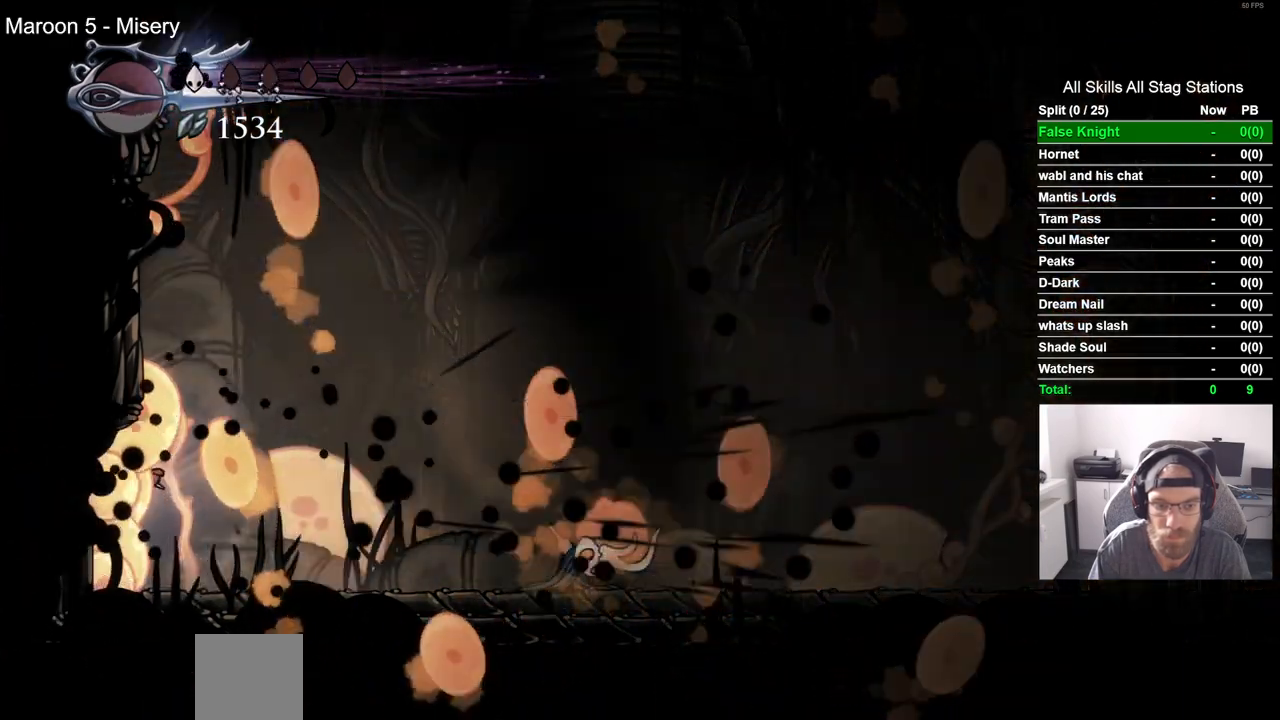
{"dt_ms": 1000, "buttons": ["SQUARE"], "left_stick": "center", "right_stick": "center", "events": [[350, "R2", "down"], [483, "DPAD_RIGHT", "up"], [500, "R2", "up"], [533, "SQUARE", "down"], [700, "SQUARE", "up"], [1000, "SQUARE", "down"]]}
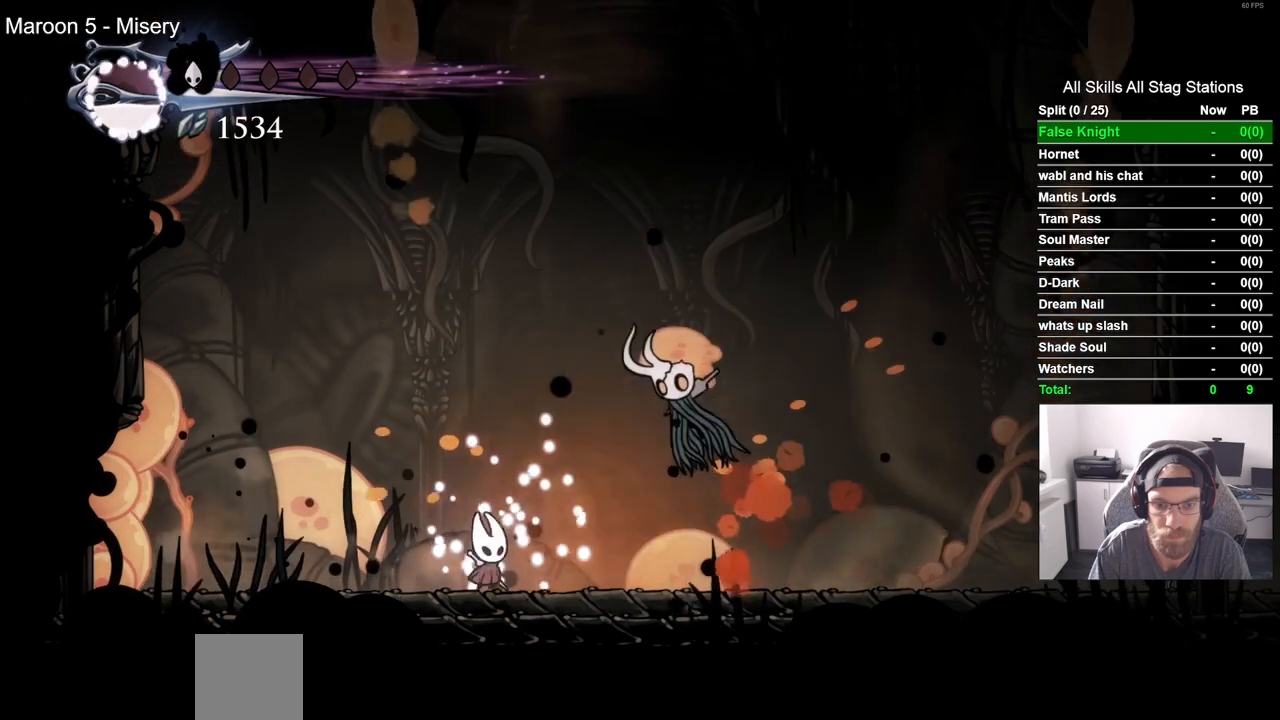
{"dt_ms": 500, "buttons": ["SQUARE"], "left_stick": "center", "right_stick": "center", "events": [[150, "DPAD_RIGHT", "down"], [167, "SQUARE", "up"], [317, "DPAD_RIGHT", "up"], [467, "SQUARE", "down"]]}
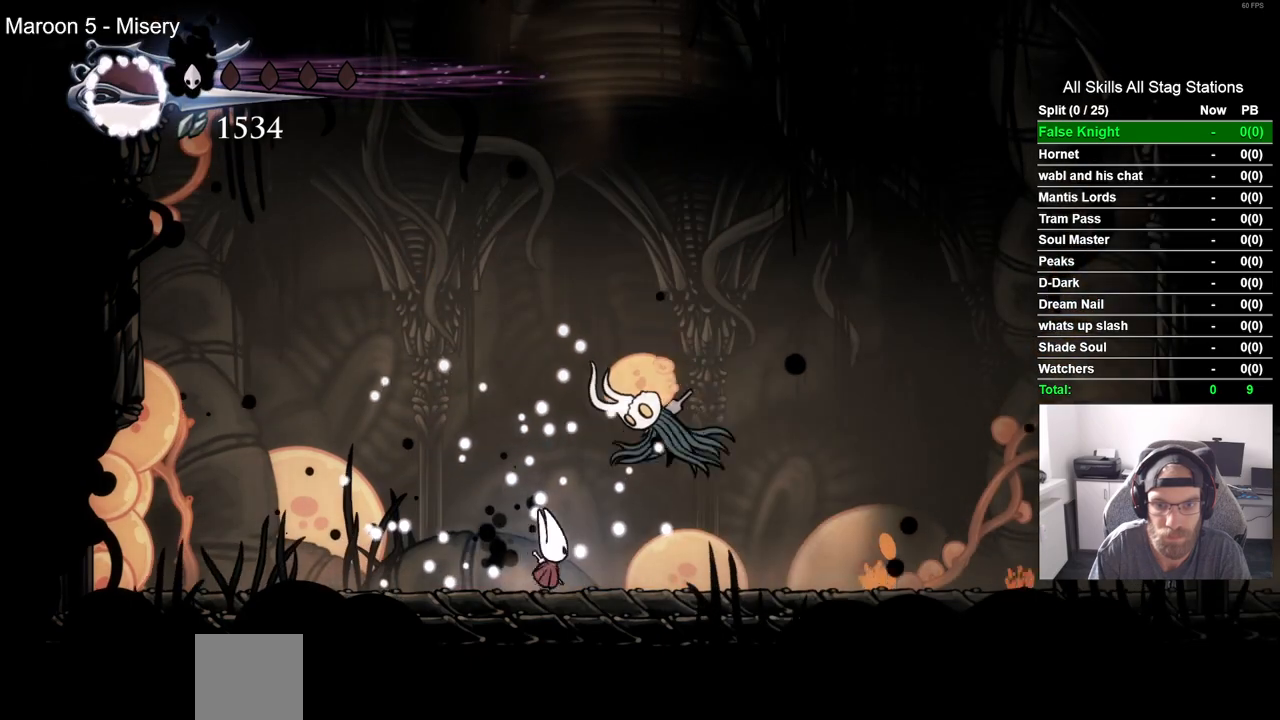
{"dt_ms": 500, "buttons": [], "left_stick": "center", "right_stick": "center", "events": [[117, "SQUARE", "up"], [267, "R1", "down"], [400, "R1", "up"]]}